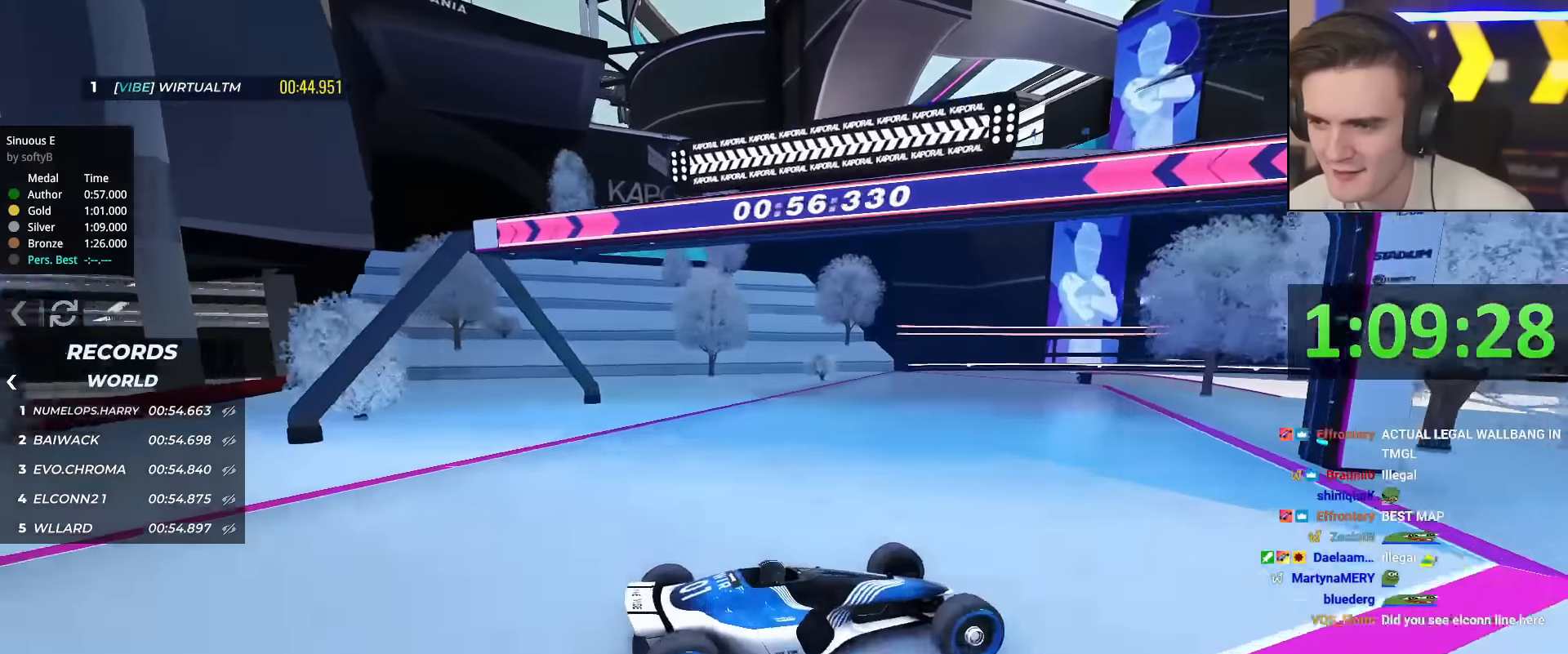
Gameplay with keyboard; each line is a JSON object with the keys held at the frame after it. "events" lists presses ("down") and releases ("up") of "brake", "down", "left", "right" and "up" between this image and that frame as [ms after this image, input, new state], when the widget could be followed in between. No other keys are recorded. Mouse input is not recorded. Key names are as the overlay labels them; some are game actions (e.g. jump) rather than physical keys.
{"keys": ["brake", "left", "up"], "events": [[484, "brake", "down"]]}
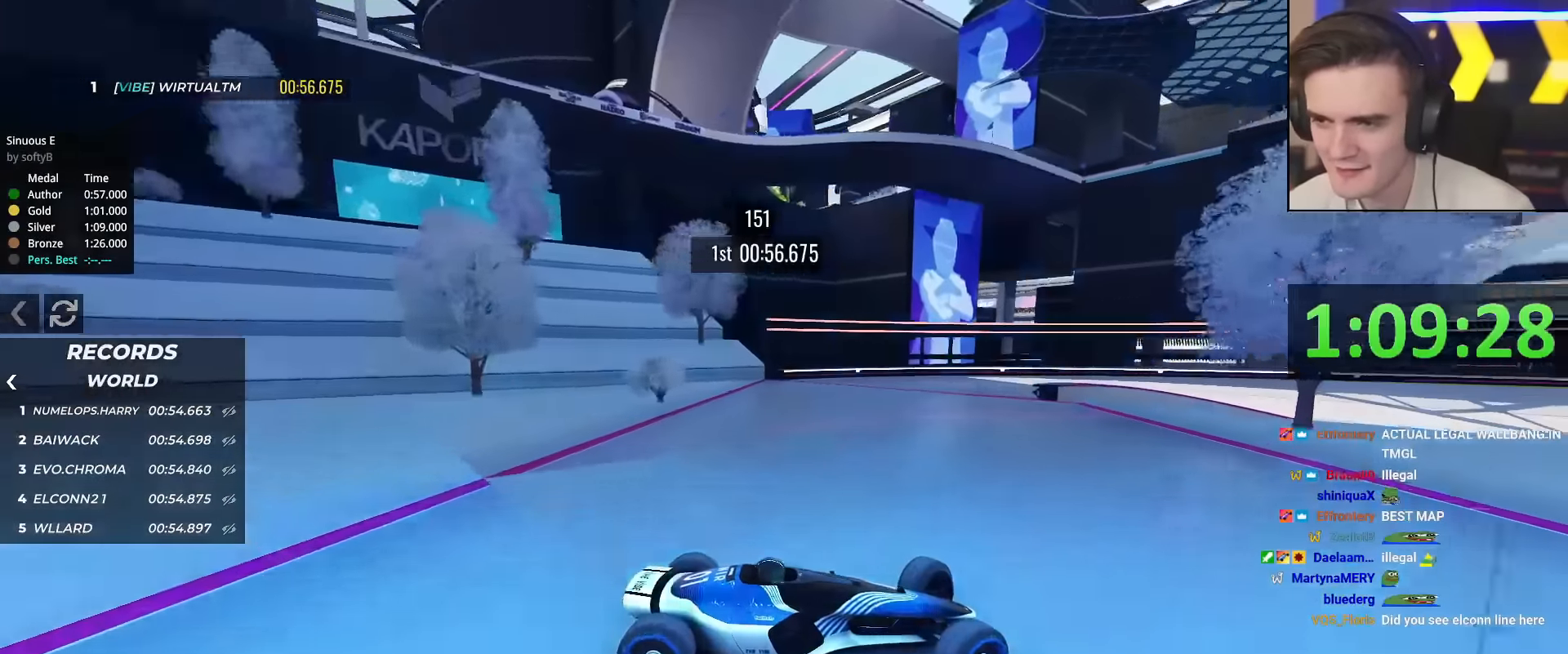
{"keys": ["left", "up"], "events": [[234, "brake", "up"], [367, "brake", "down"], [467, "brake", "up"]]}
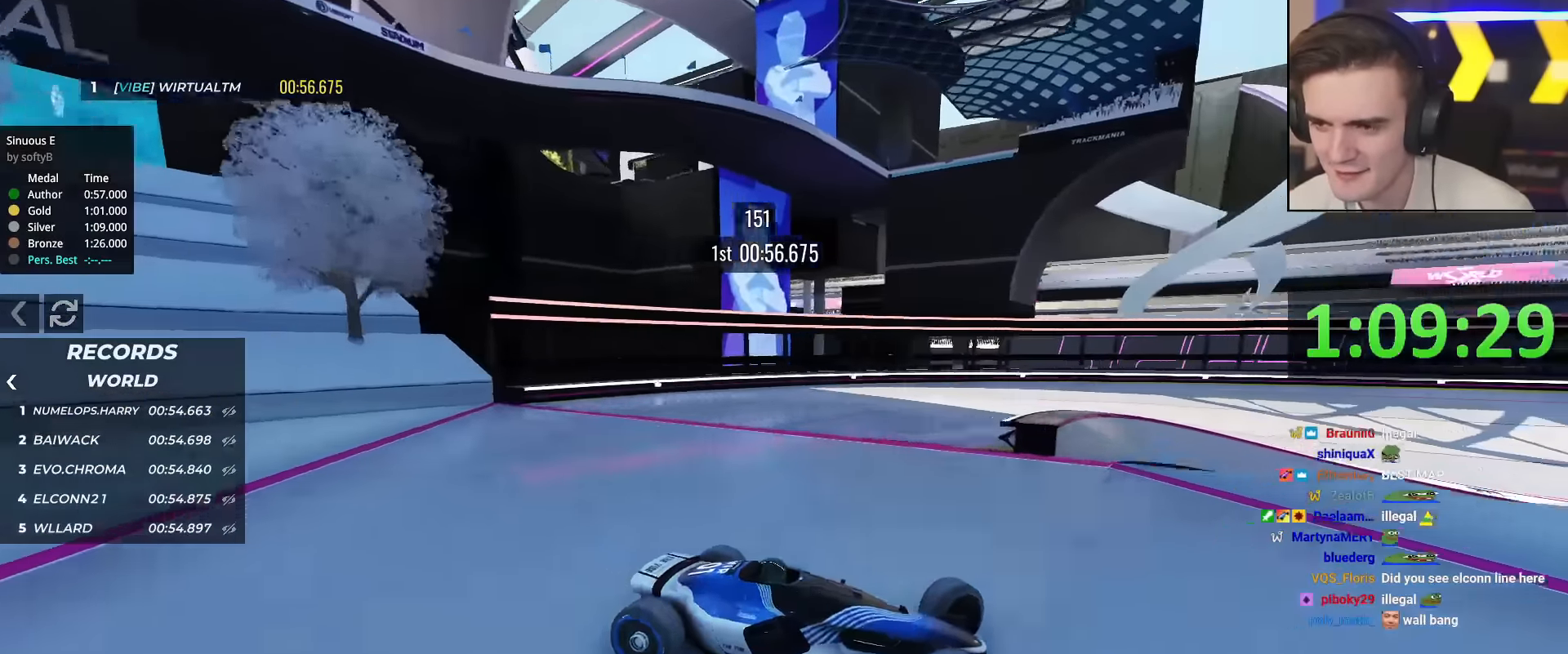
{"keys": ["left", "up"], "events": [[101, "up", "up"], [201, "up", "down"], [384, "brake", "down"], [484, "brake", "up"]]}
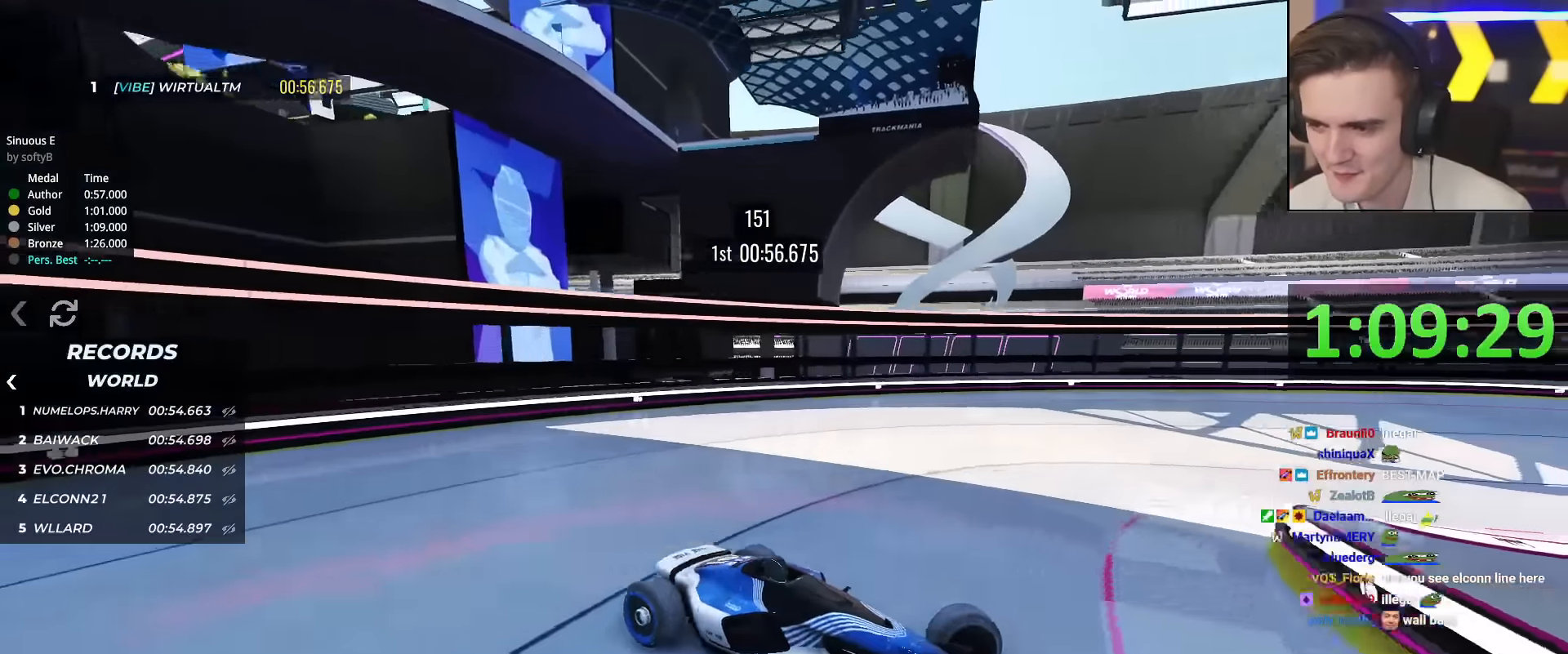
{"keys": ["left", "up"], "events": [[400, "brake", "down"], [500, "brake", "up"]]}
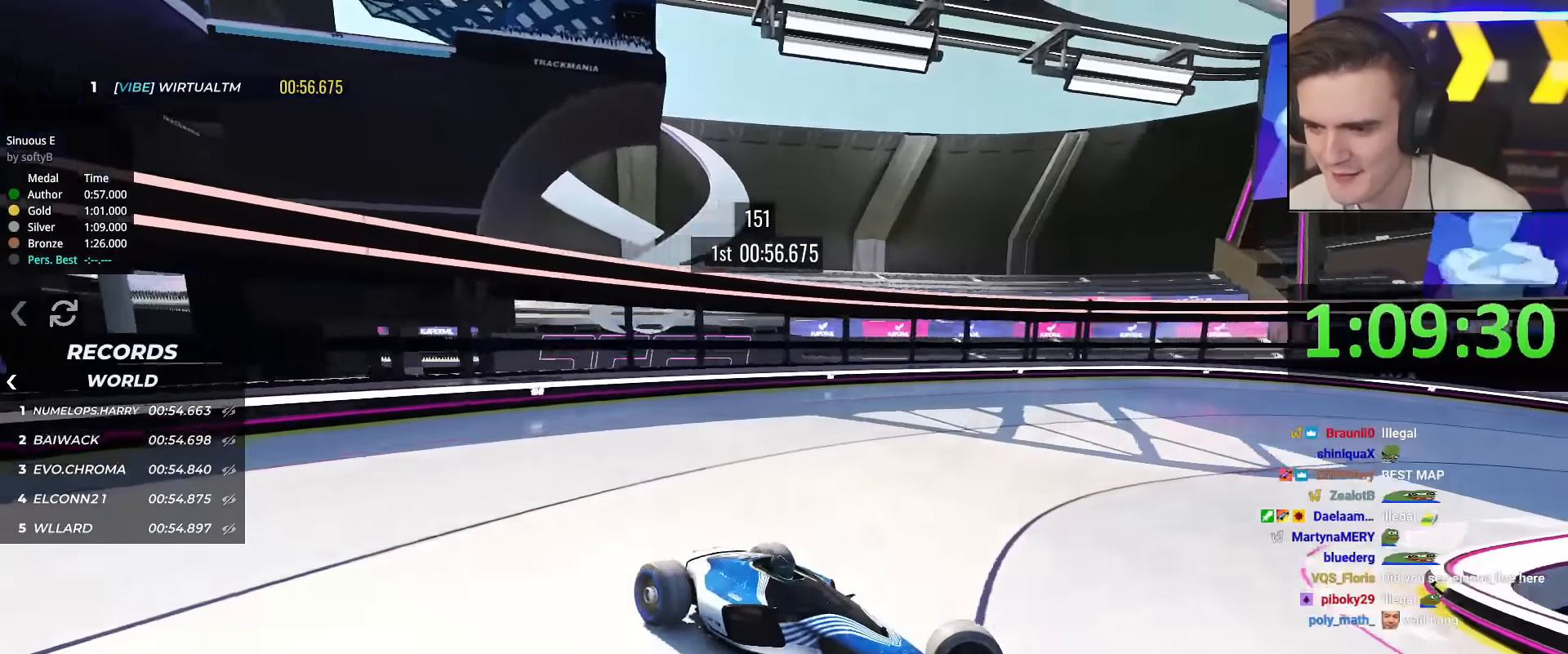
{"keys": ["left", "up"], "events": []}
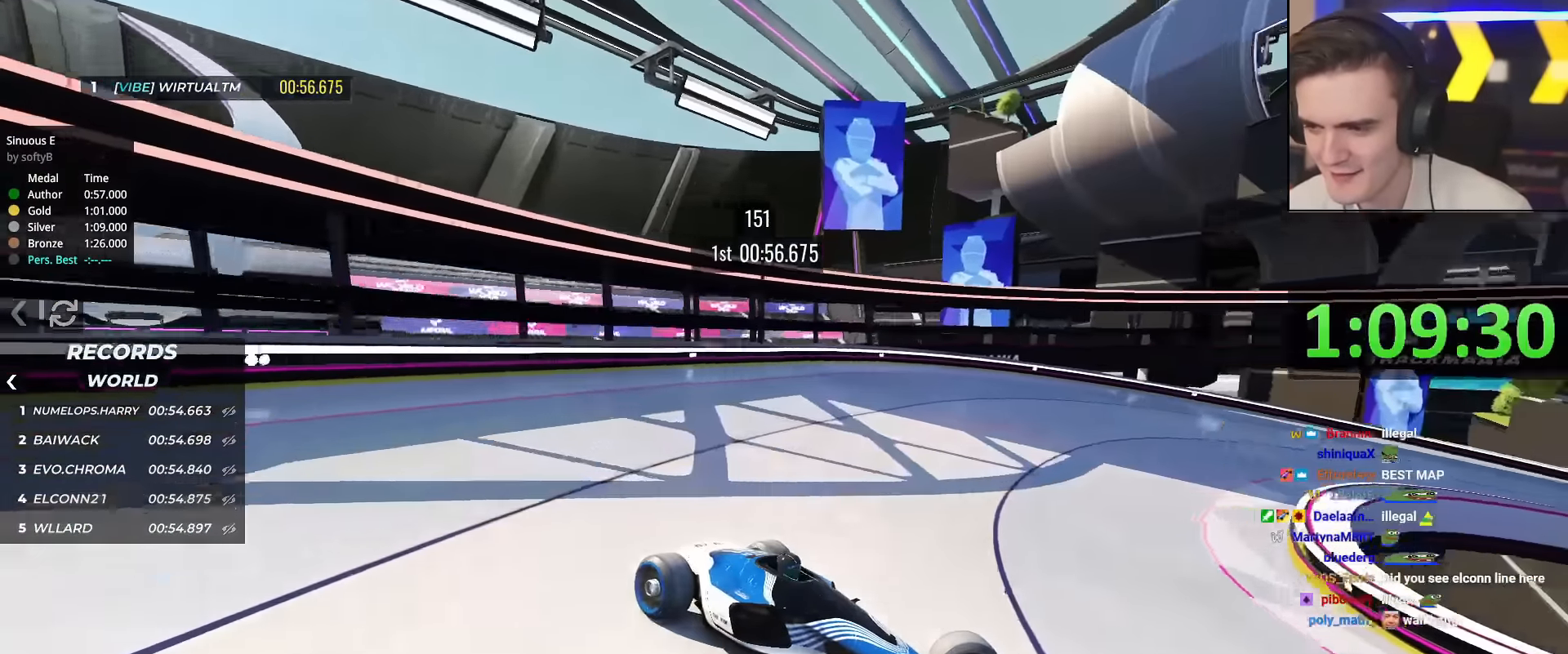
{"keys": ["left", "up"], "events": []}
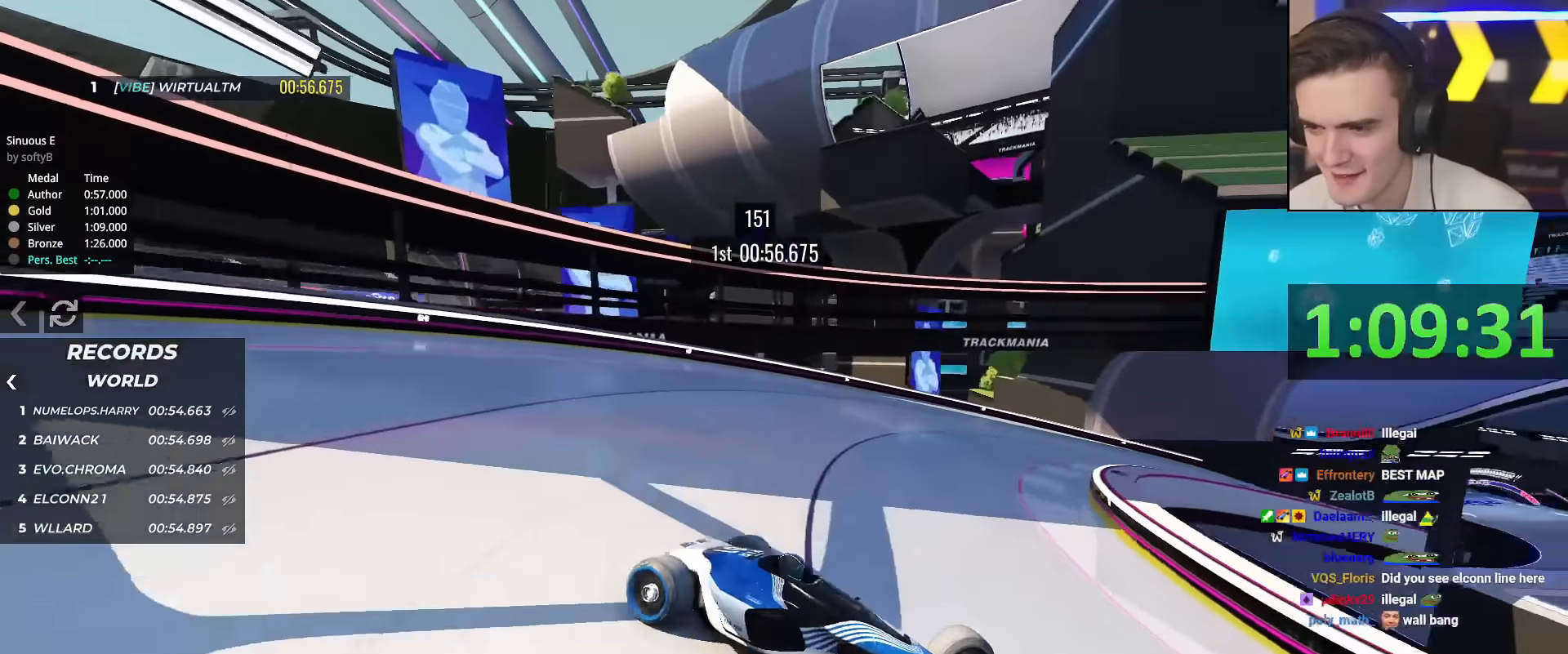
{"keys": ["left", "up"], "events": [[351, "up", "up"], [451, "up", "down"]]}
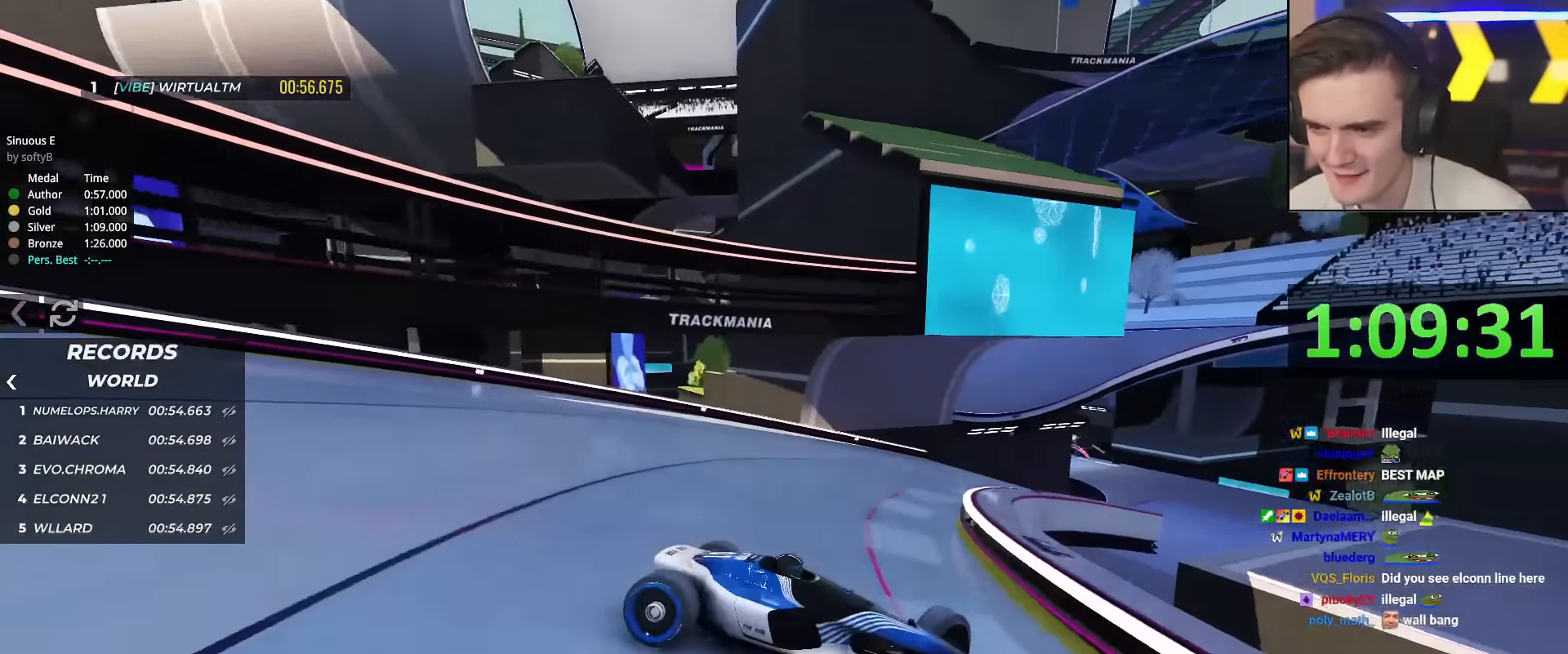
{"keys": ["left", "up"], "events": [[50, "brake", "down"], [183, "brake", "up"]]}
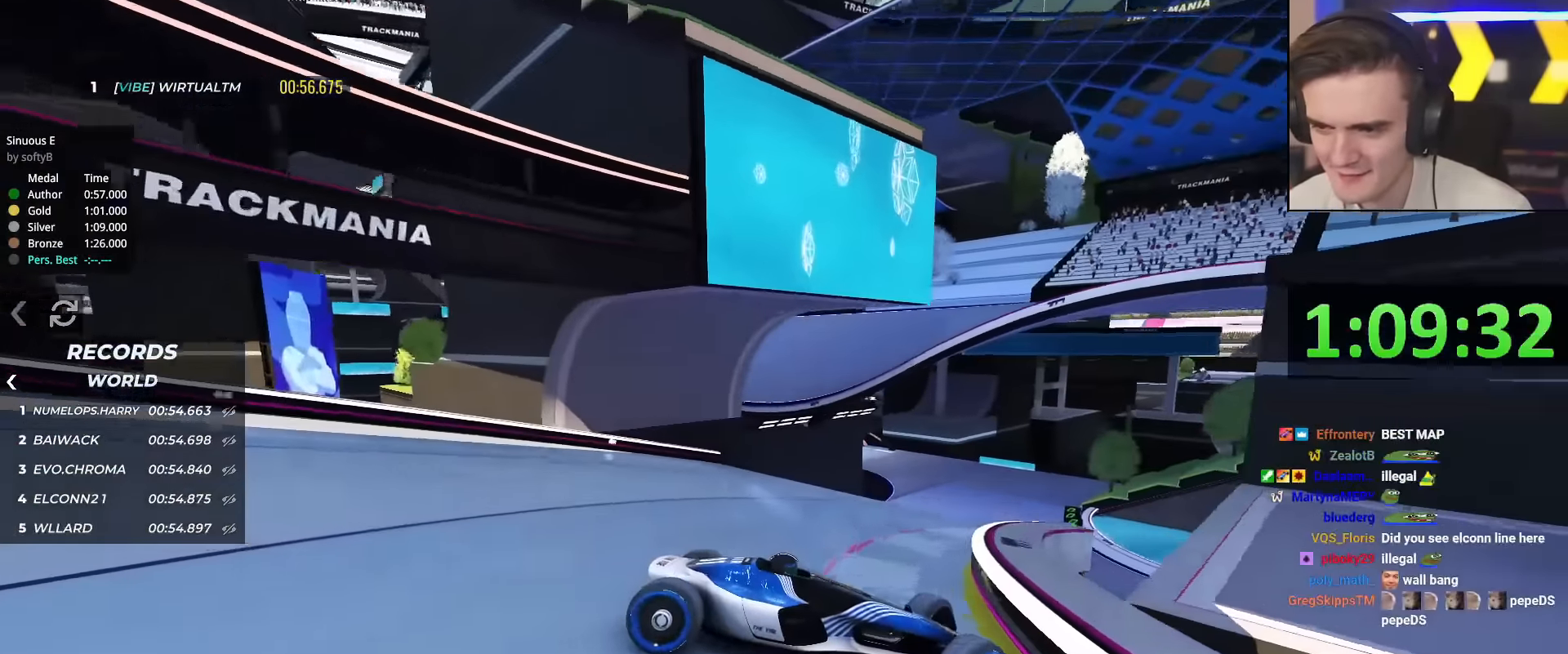
{"keys": ["right", "up"], "events": [[201, "brake", "down"], [434, "right", "down"], [484, "brake", "up"], [484, "left", "up"]]}
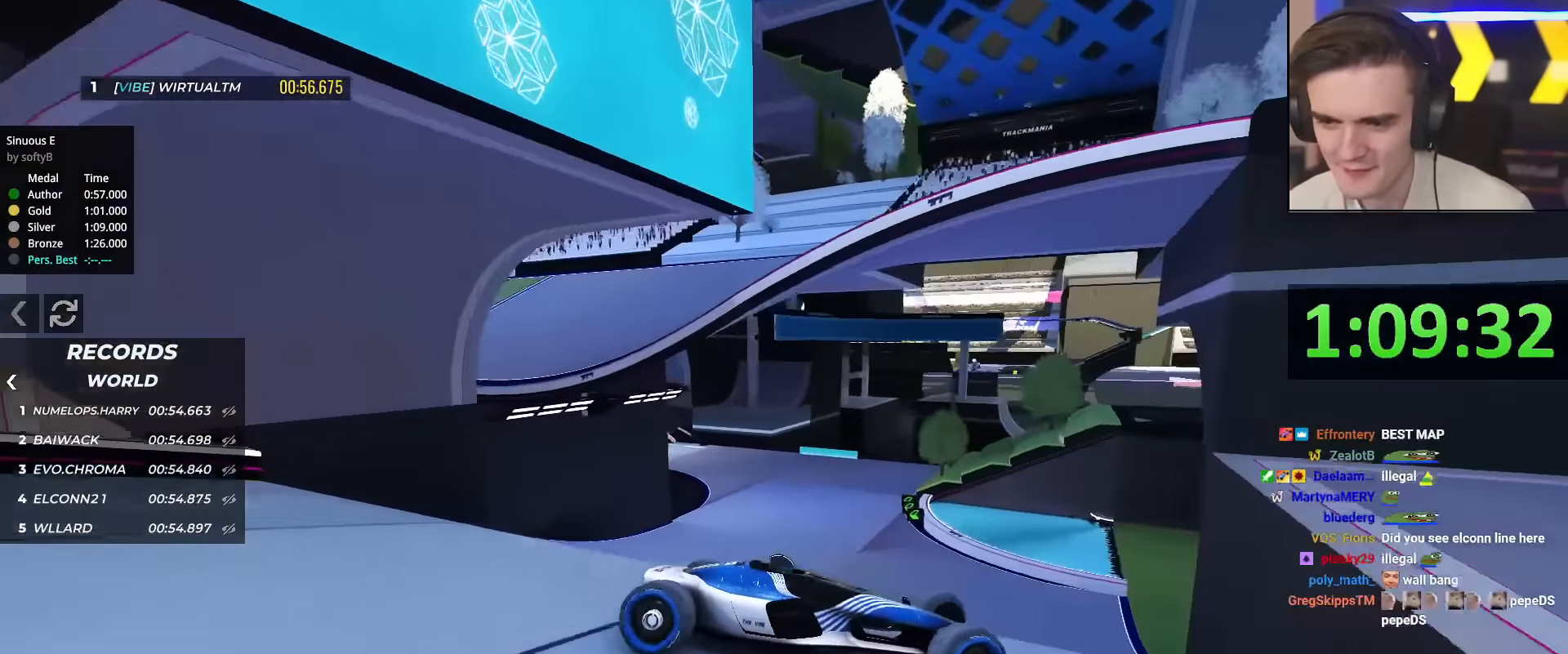
{"keys": ["right", "up"], "events": []}
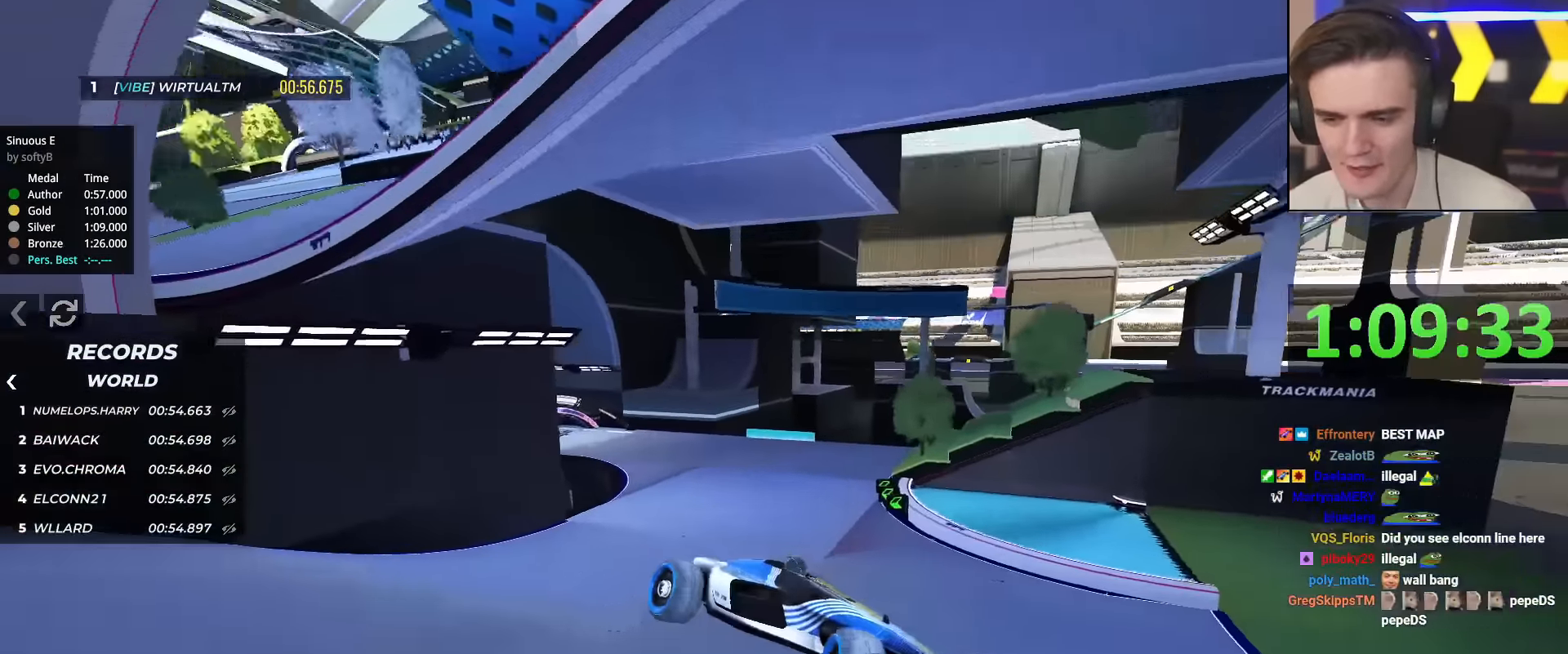
{"keys": ["right", "up"], "events": []}
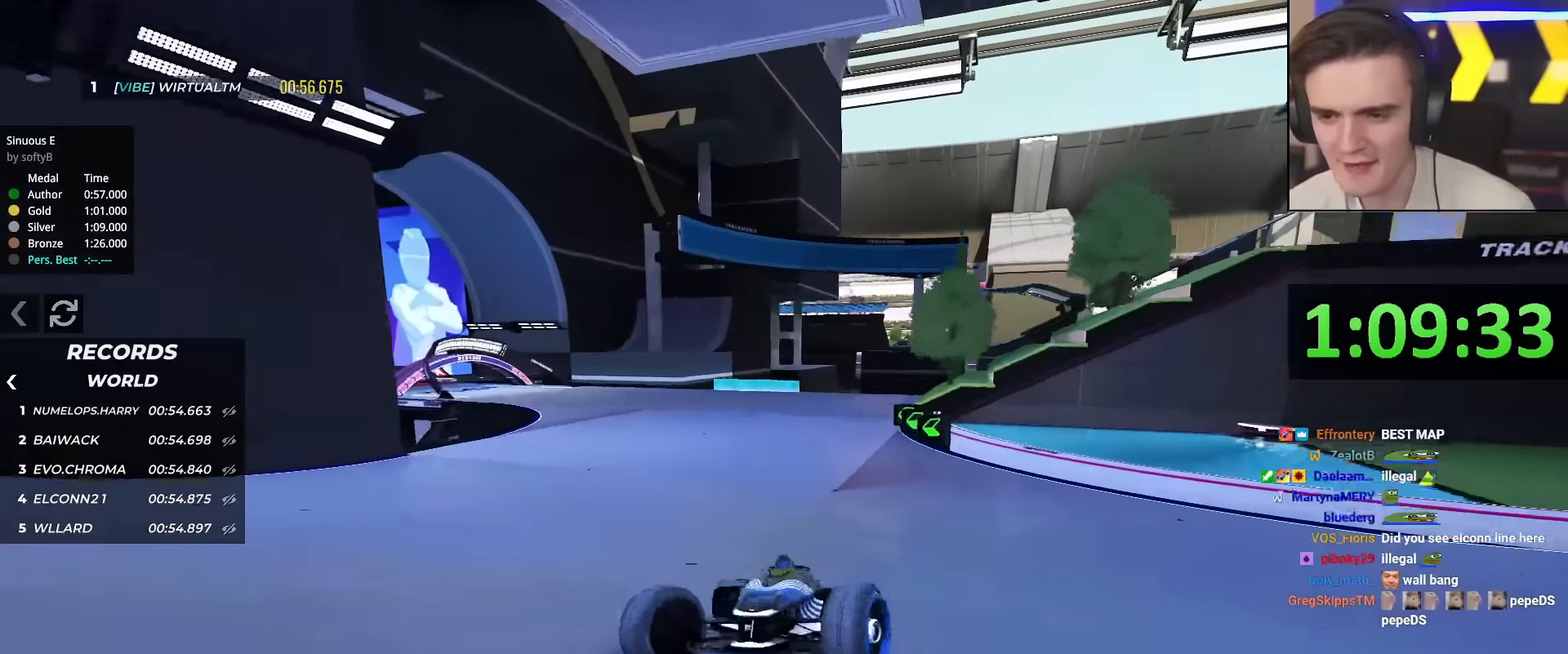
{"keys": ["right", "up"], "events": []}
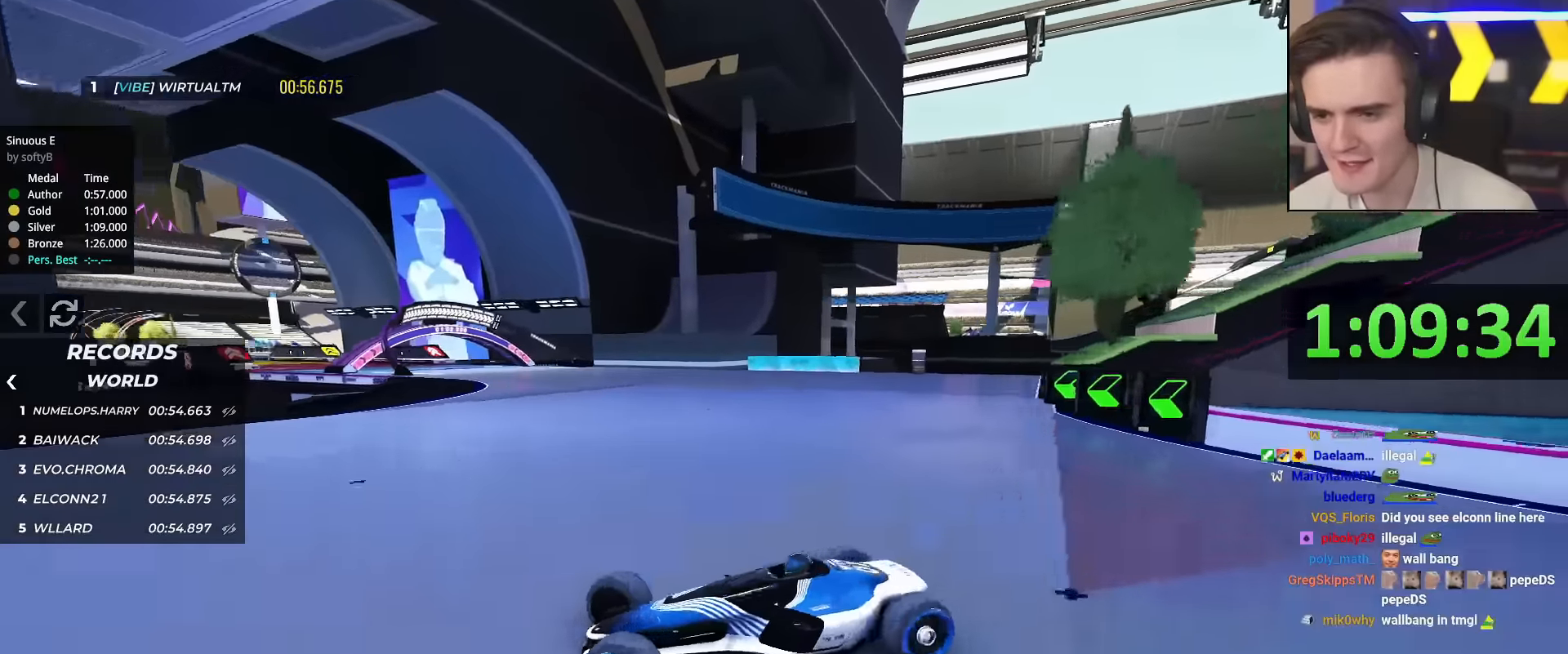
{"keys": ["left", "up"], "events": [[350, "right", "up"], [484, "left", "down"]]}
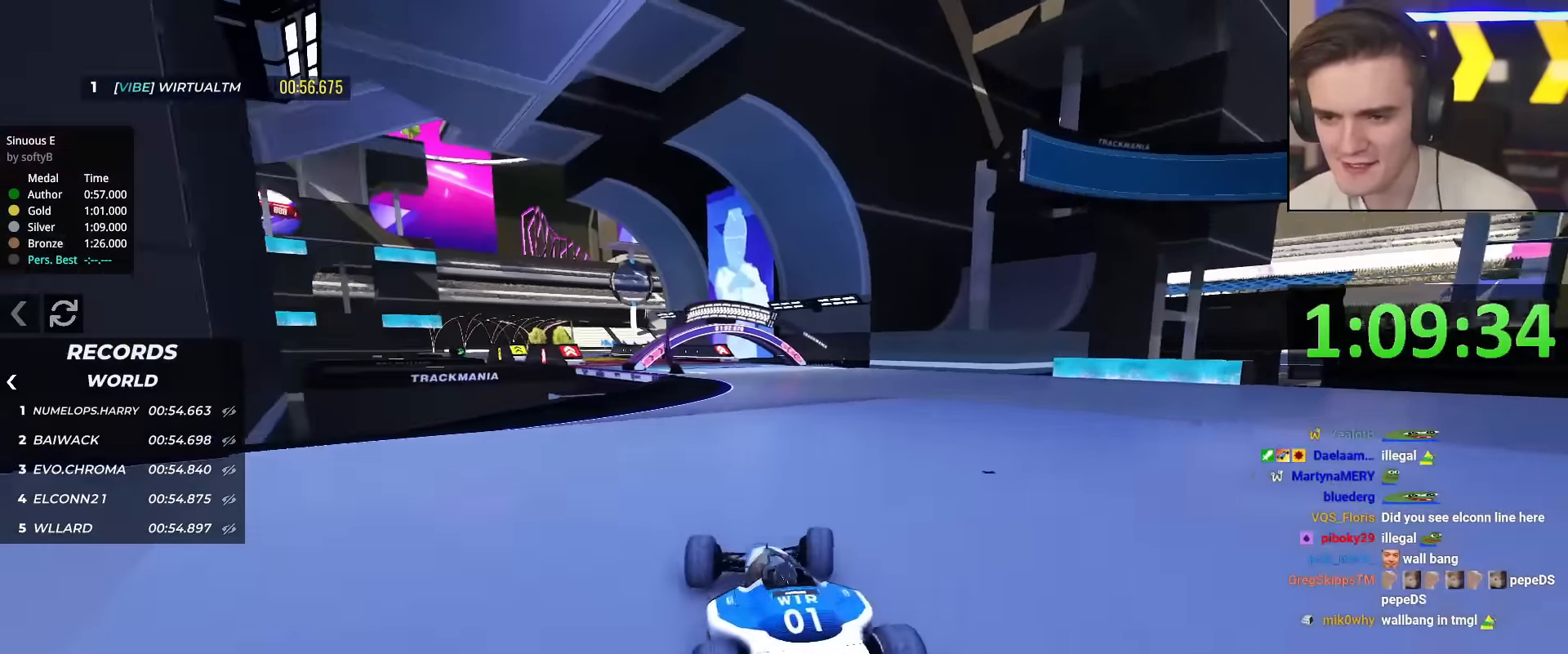
{"keys": ["up"], "events": [[234, "left", "up"], [267, "right", "down"], [451, "right", "up"]]}
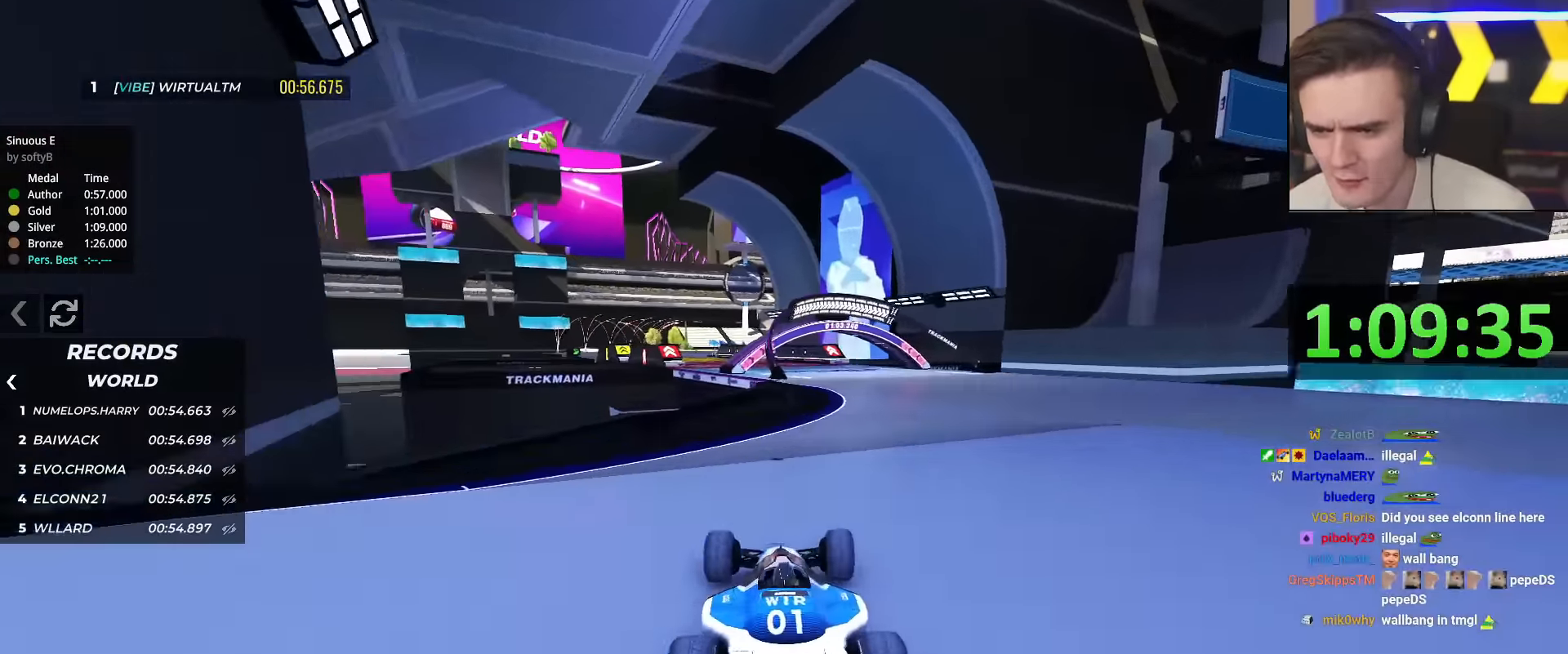
{"keys": ["up"], "events": []}
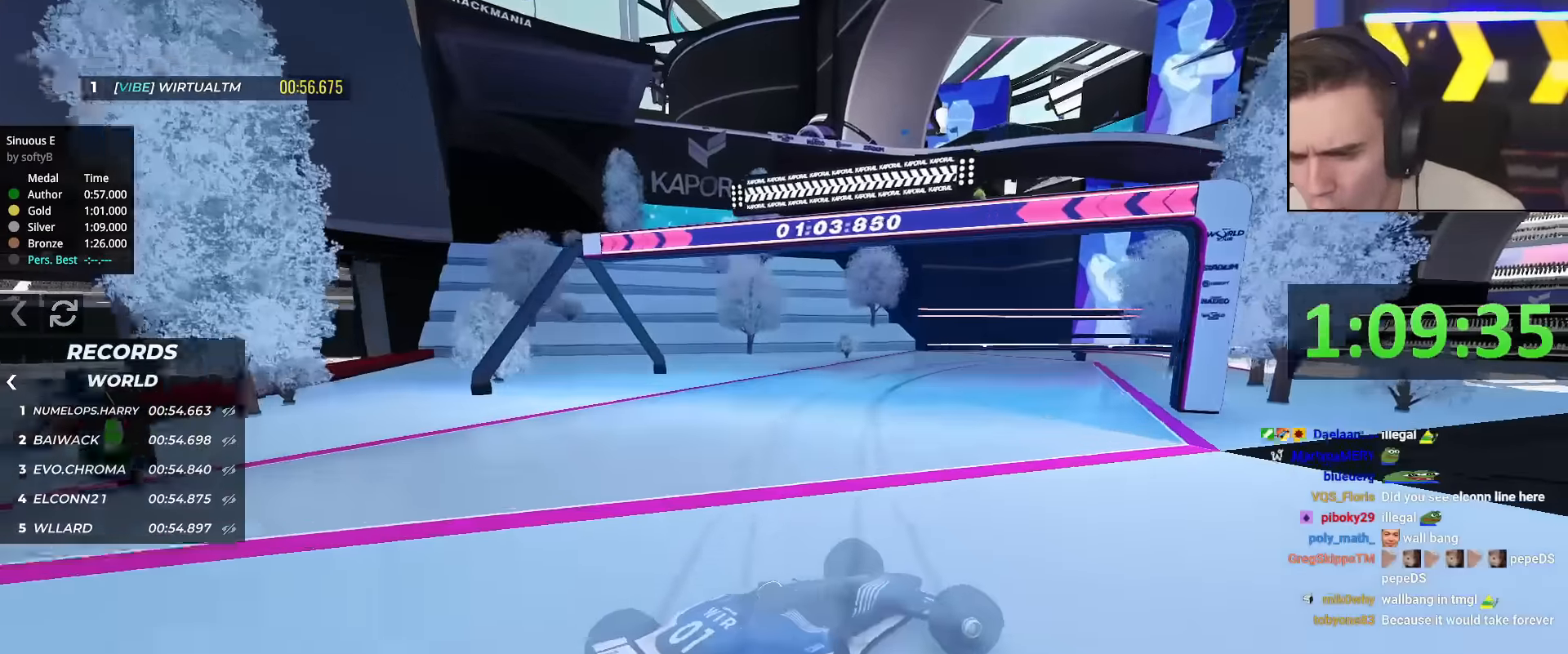
{"keys": ["left", "up"], "events": [[117, "left", "down"]]}
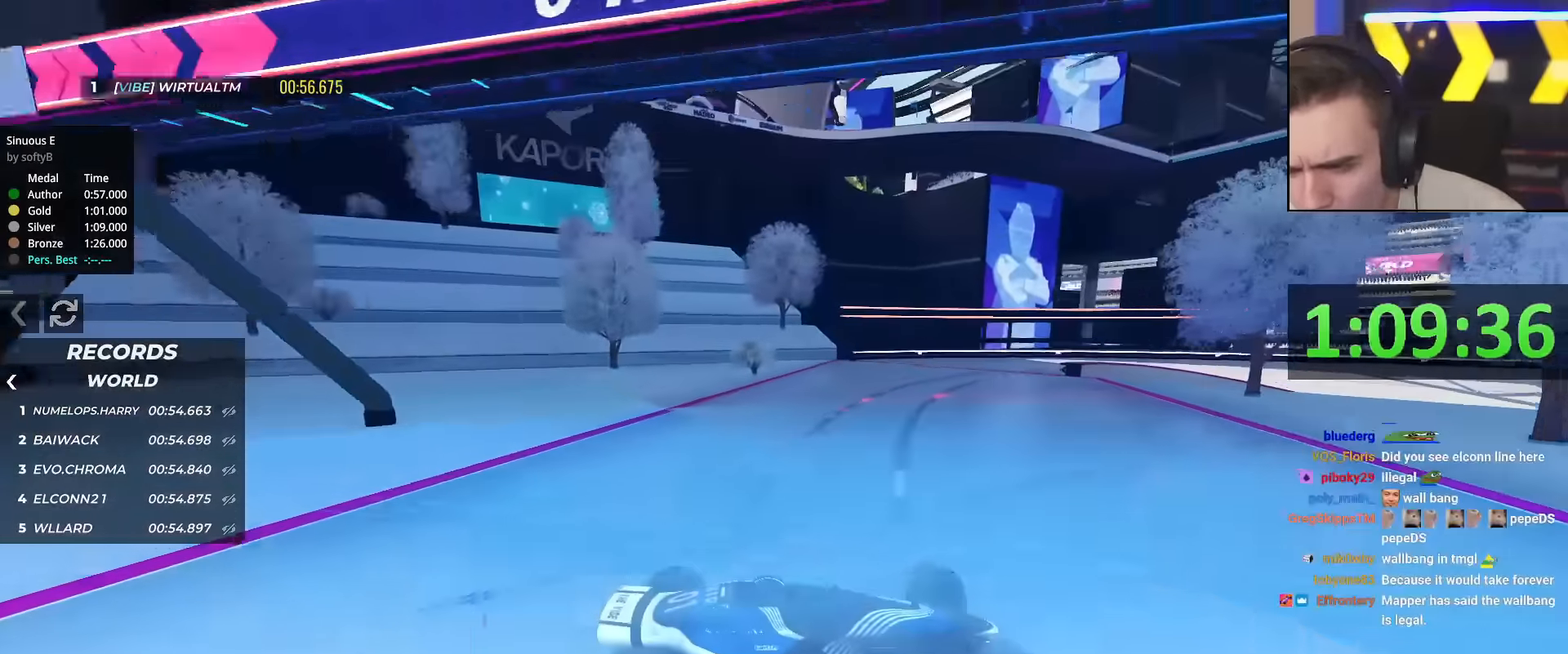
{"keys": ["left", "up"], "events": []}
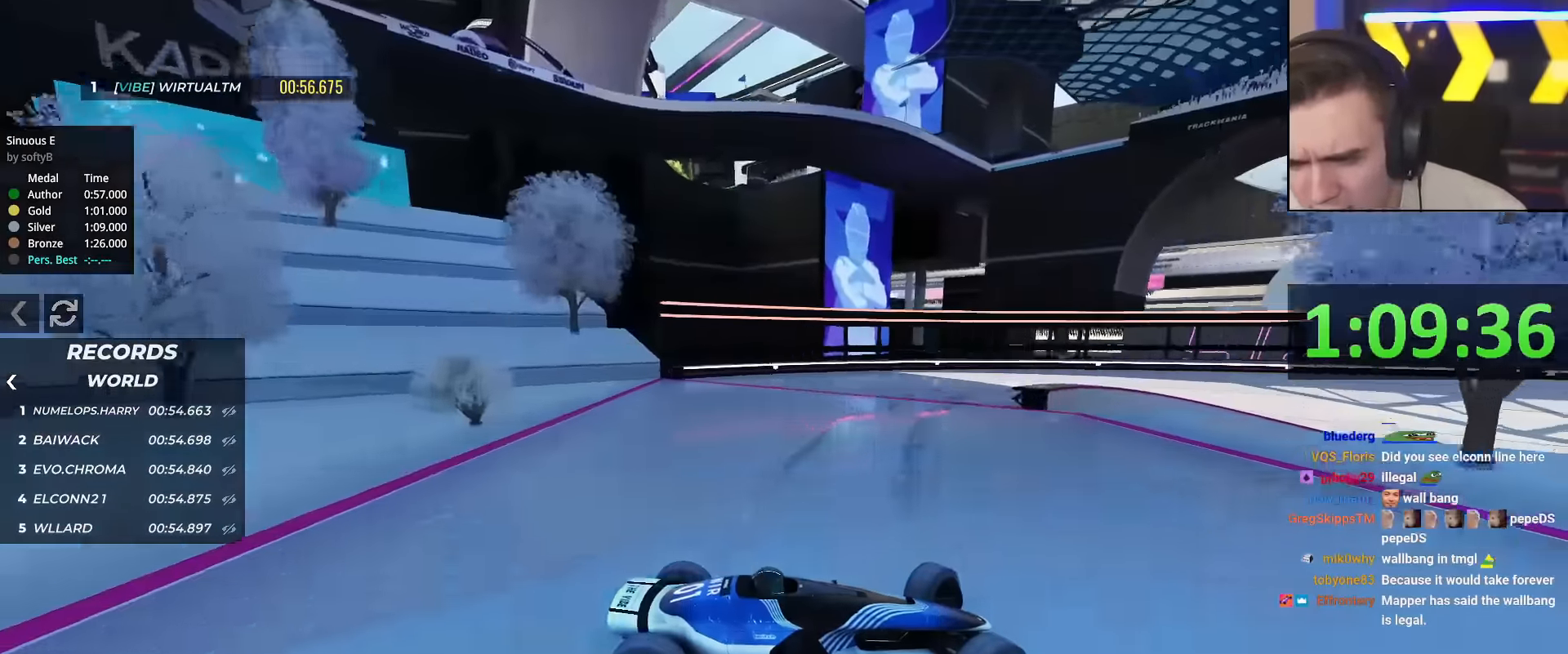
{"keys": ["left", "up"], "events": [[33, "brake", "down"], [217, "brake", "up"]]}
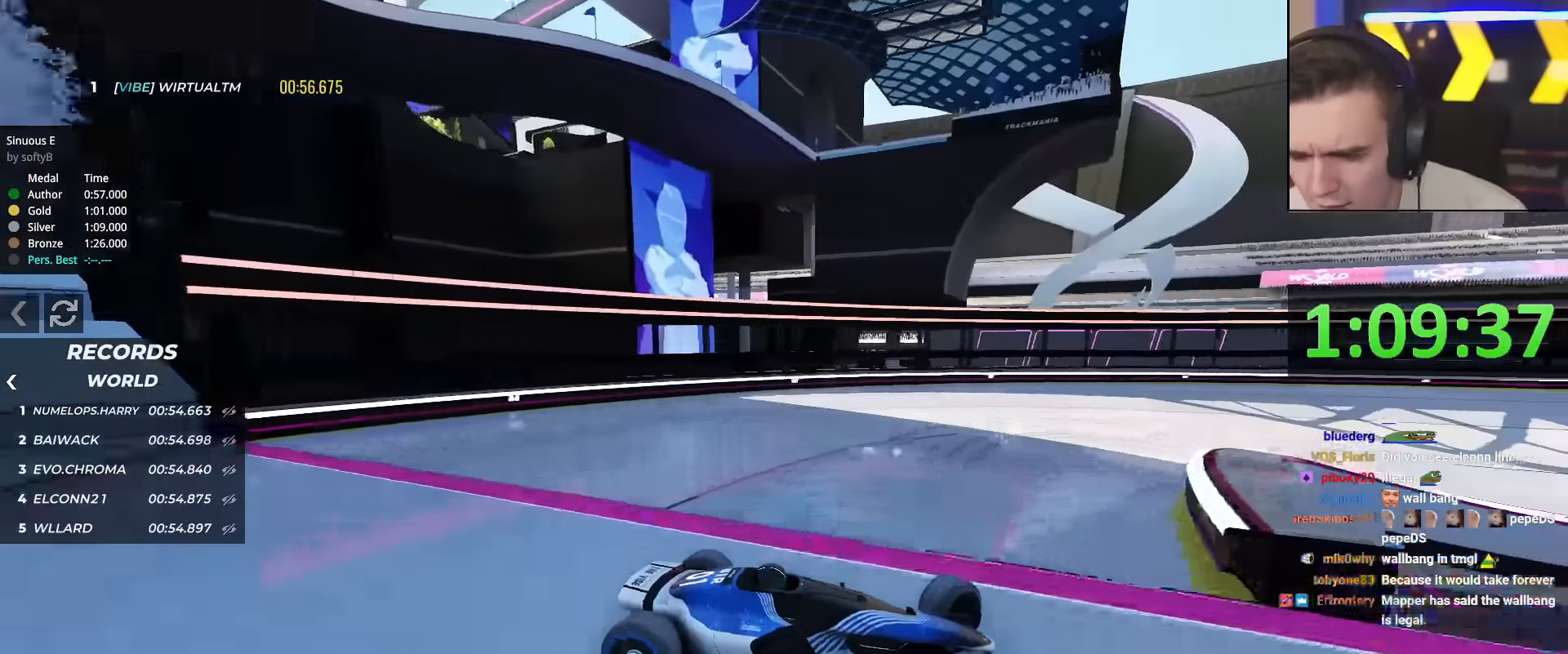
{"keys": ["brake", "left", "up"], "events": [[34, "brake", "down"], [84, "brake", "up"], [467, "brake", "down"]]}
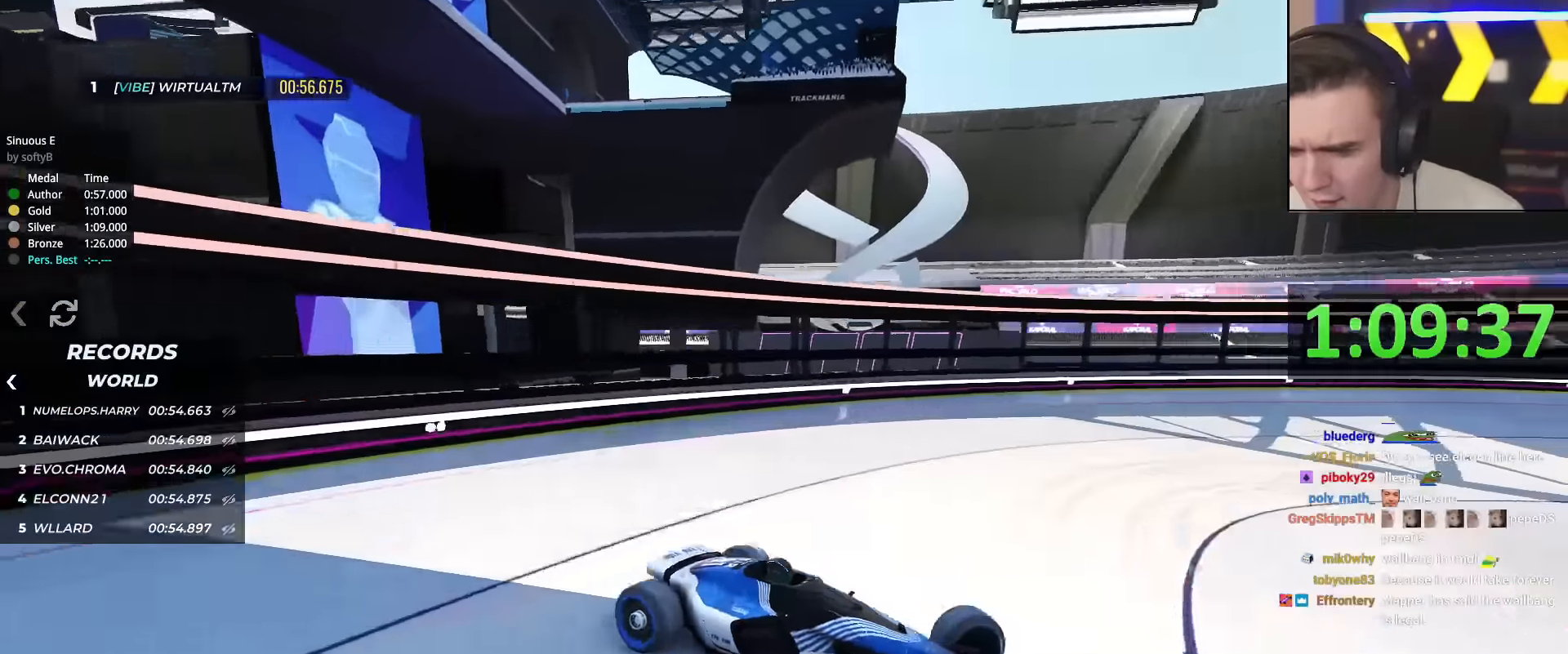
{"keys": ["left", "up"], "events": [[16, "brake", "up"]]}
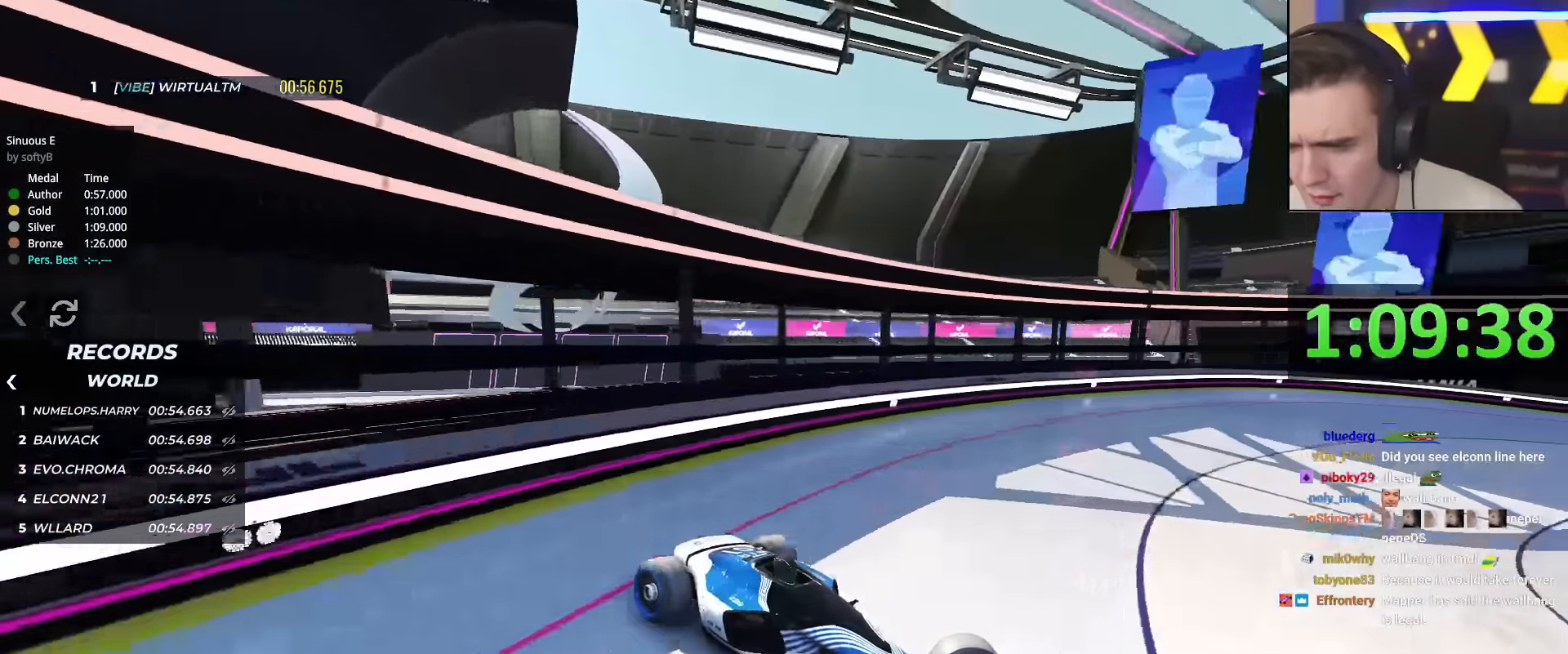
{"keys": ["left", "up"], "events": []}
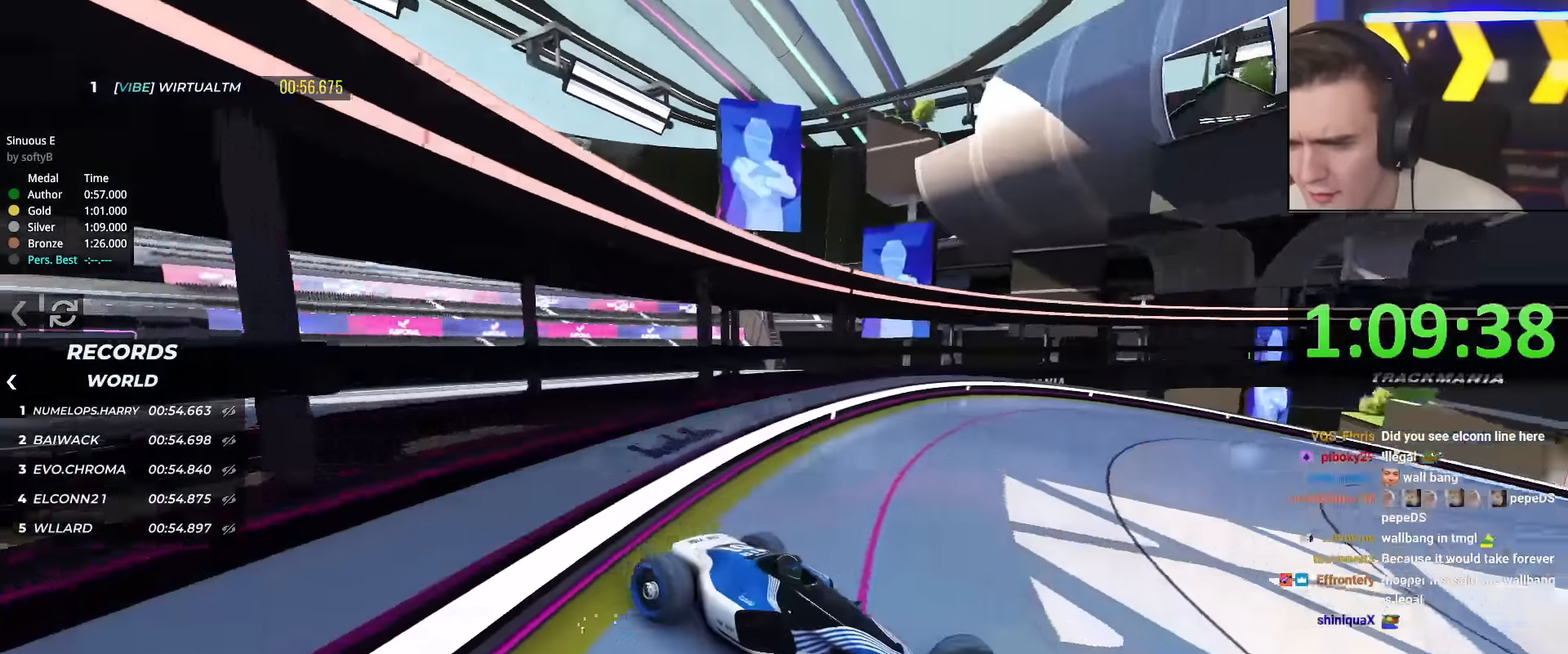
{"keys": ["left", "up"], "events": []}
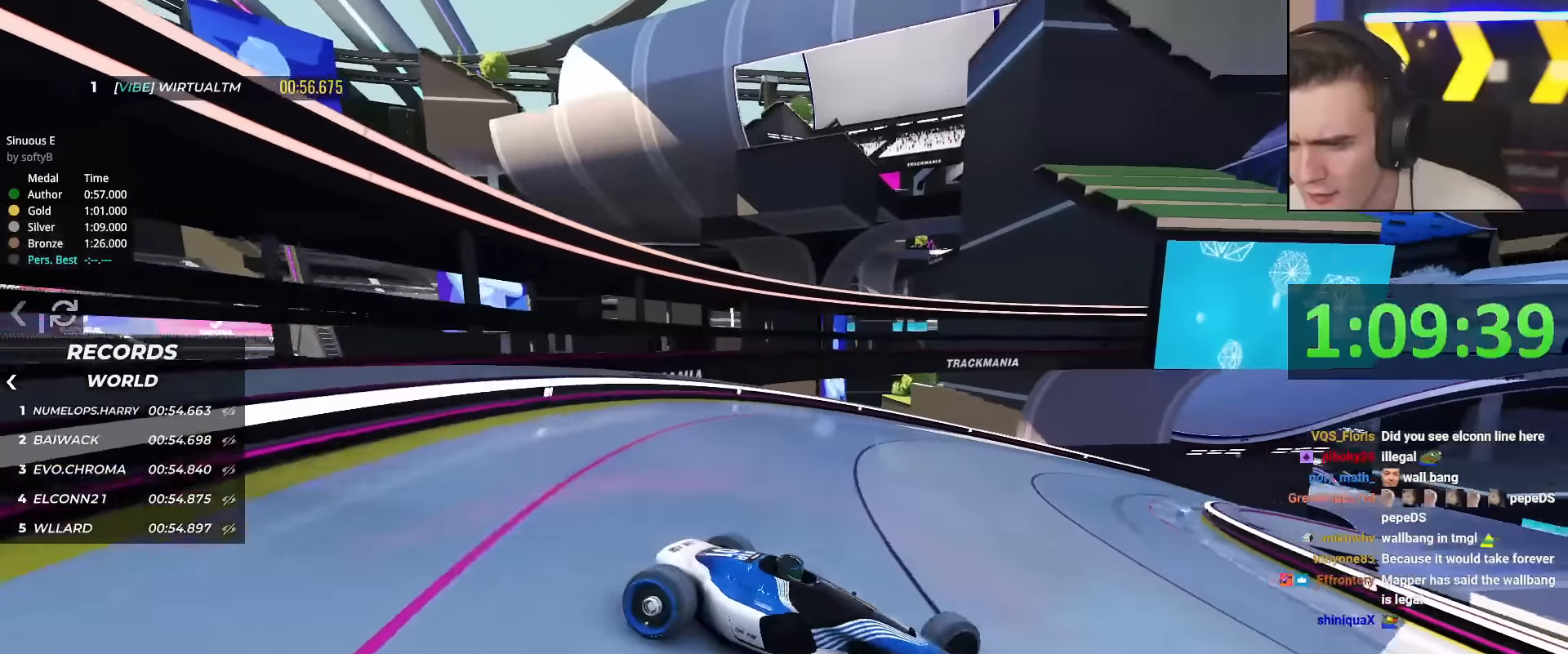
{"keys": ["left", "up"], "events": []}
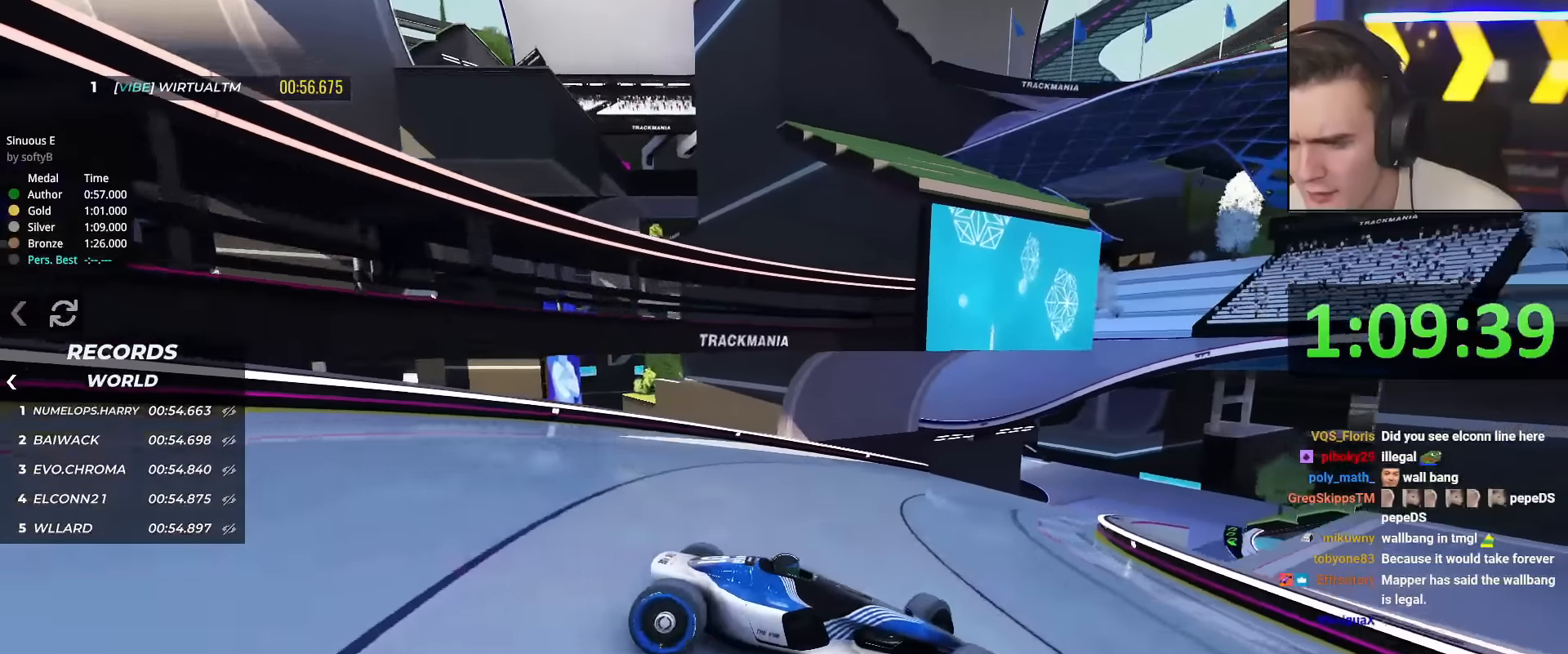
{"keys": ["left", "up"], "events": [[217, "up", "up"], [351, "up", "down"]]}
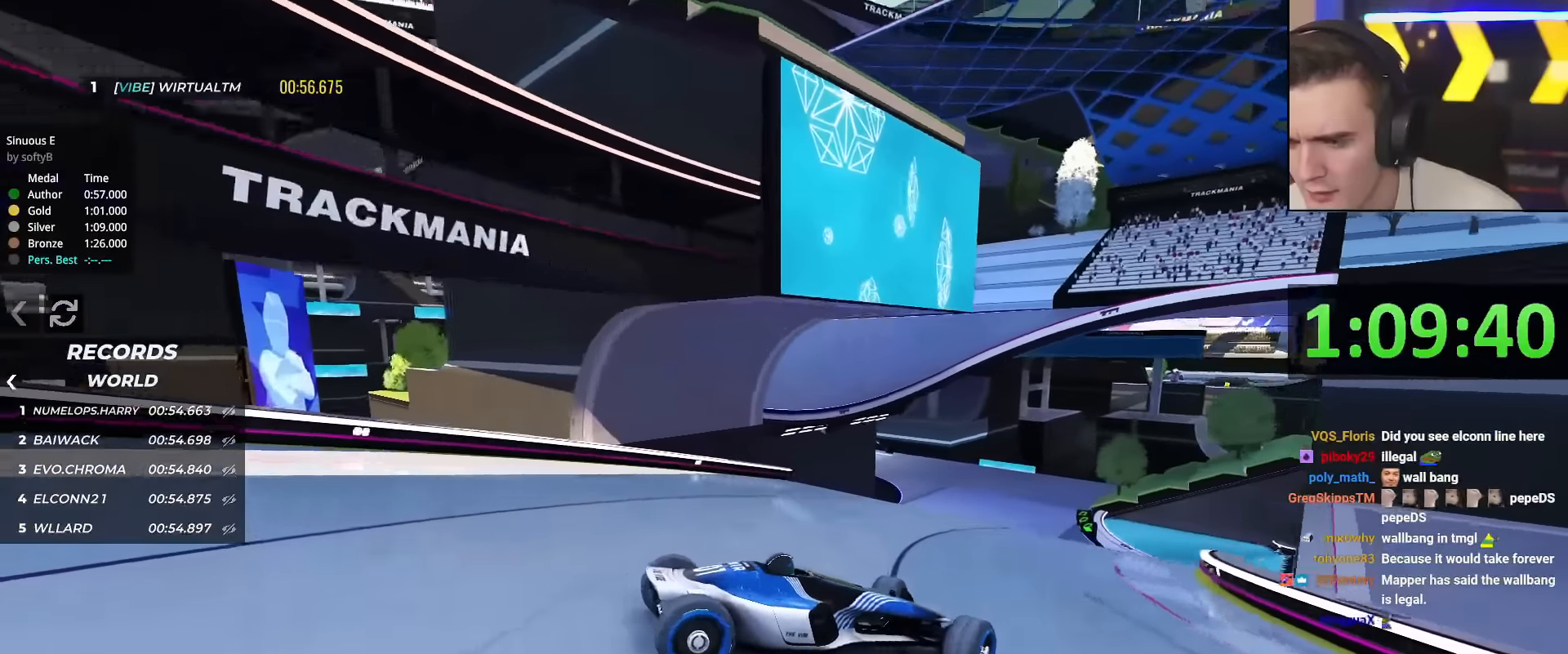
{"keys": ["left", "up"], "events": []}
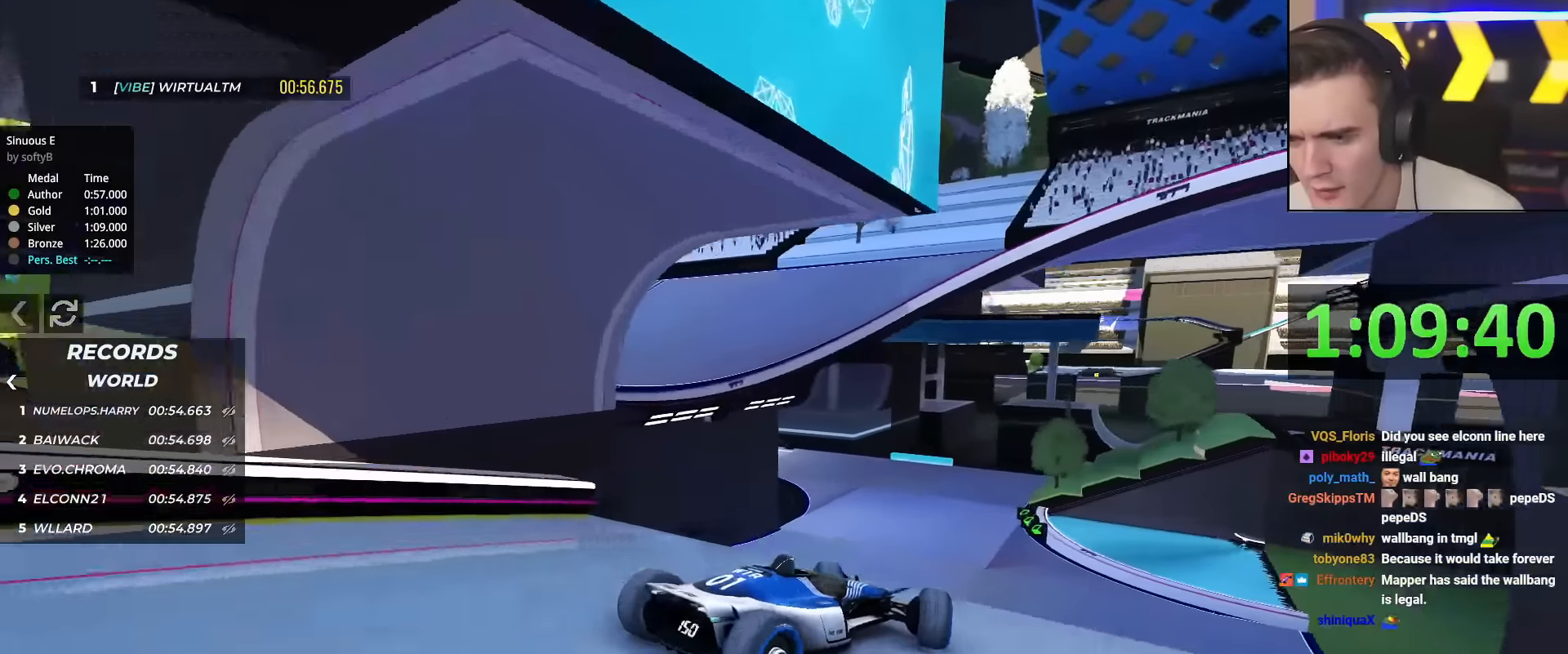
{"keys": ["right", "up"], "events": [[50, "left", "up"], [150, "right", "down"]]}
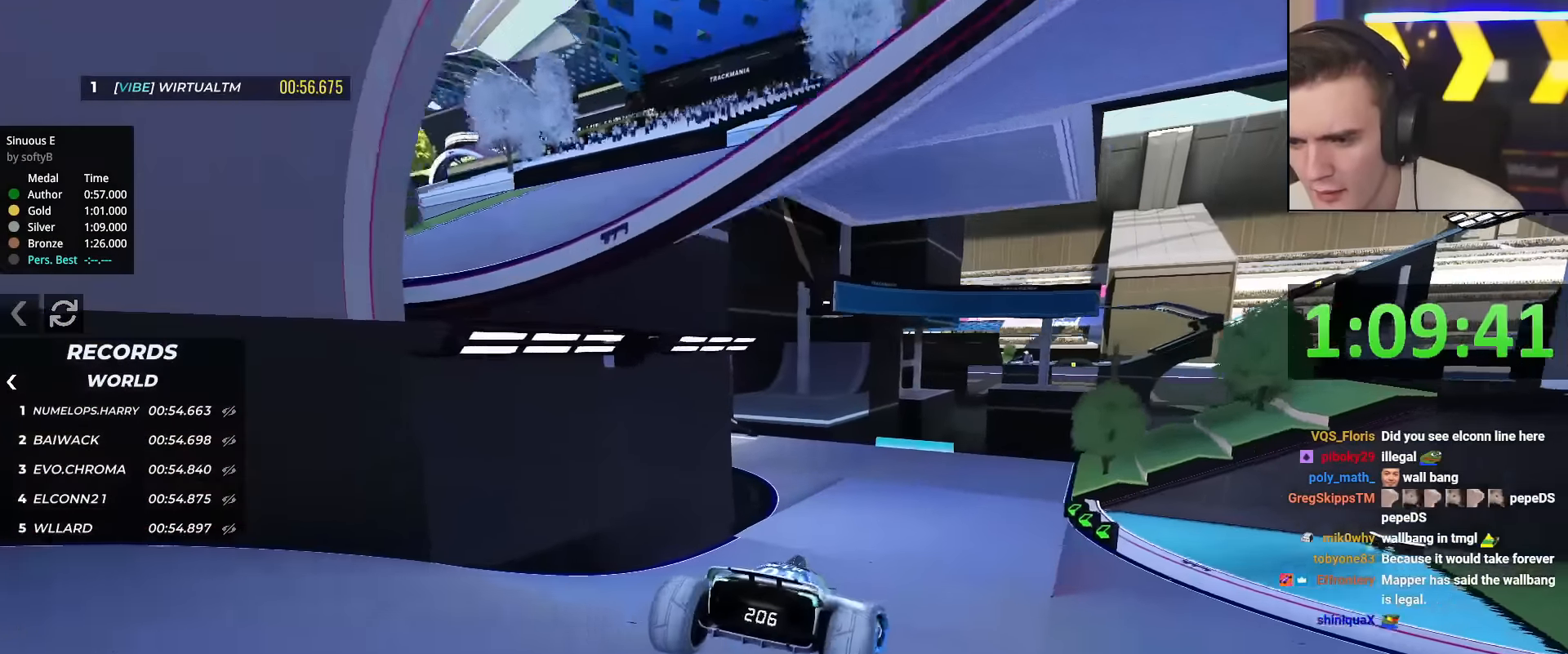
{"keys": ["right", "up"], "events": []}
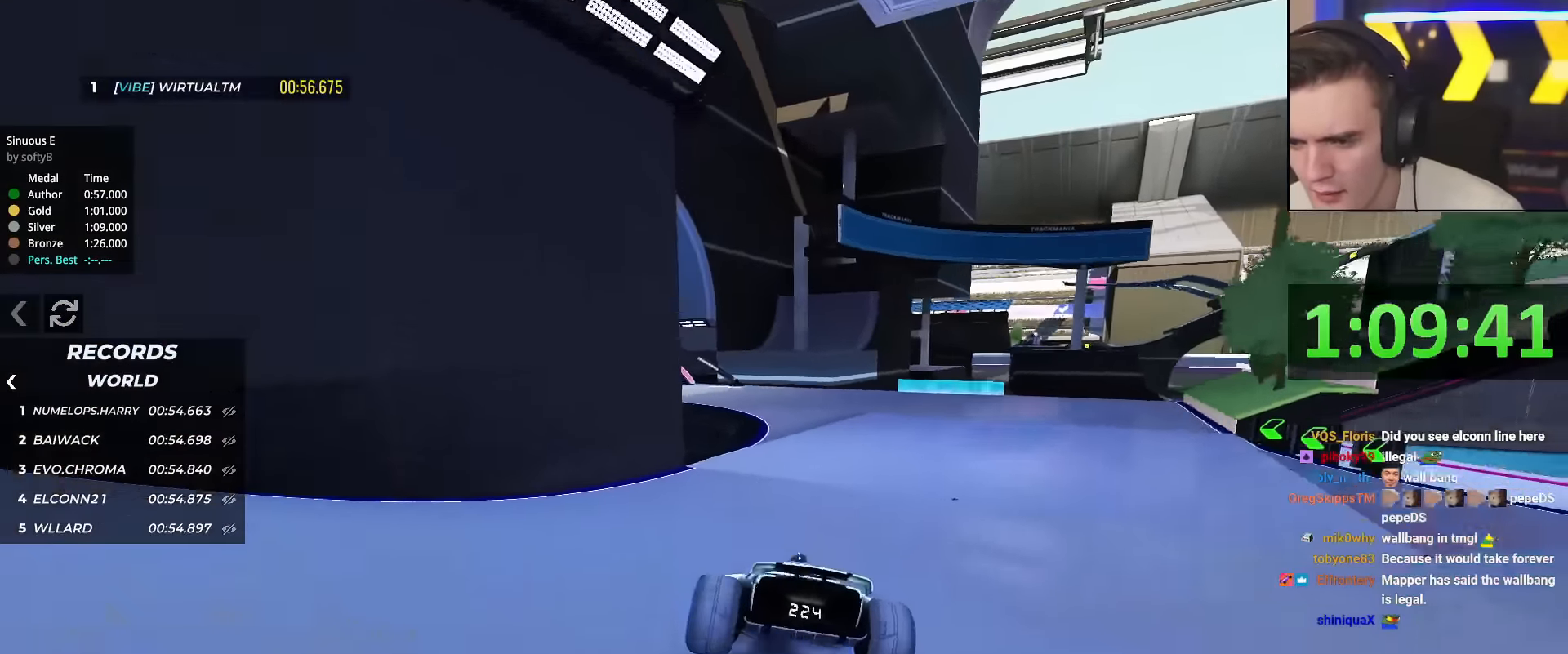
{"keys": ["left", "up"], "events": [[217, "right", "up"], [417, "left", "down"]]}
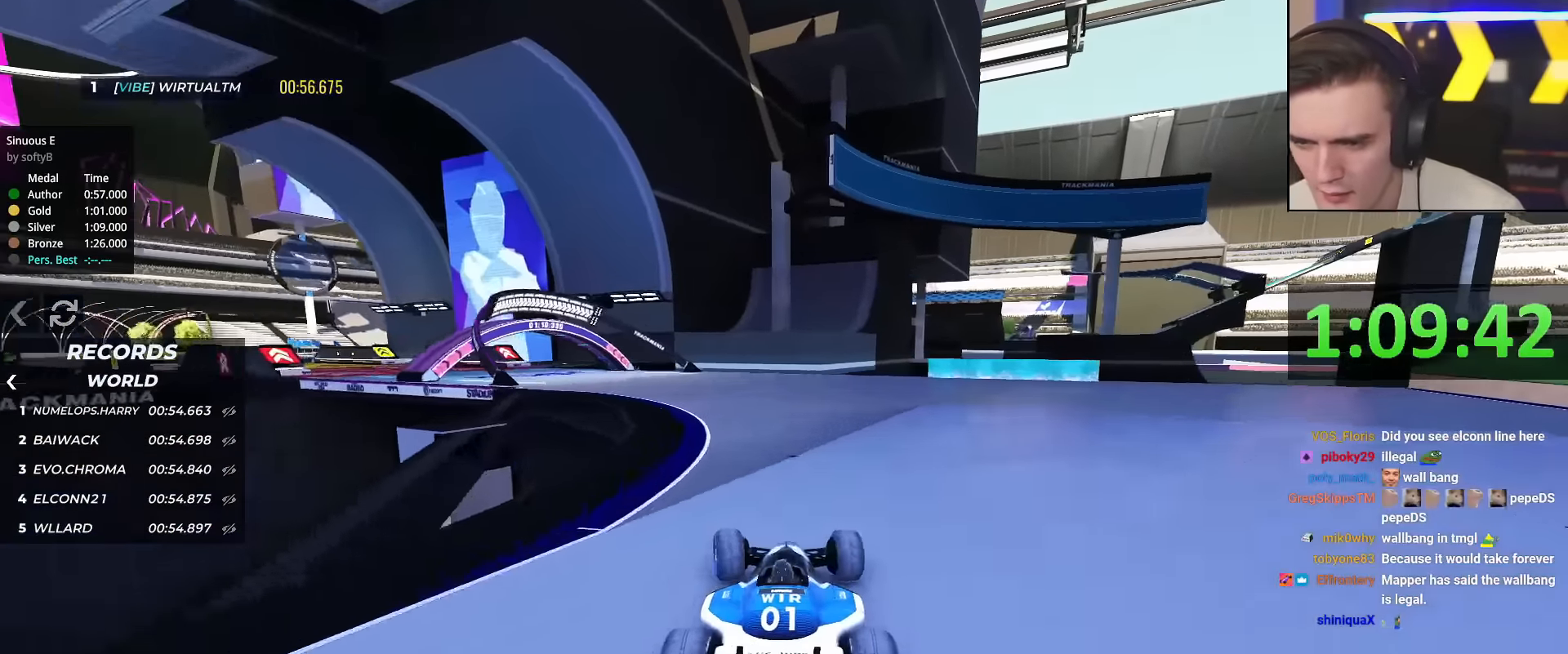
{"keys": ["left", "up"], "events": [[50, "left", "up"], [83, "left", "down"]]}